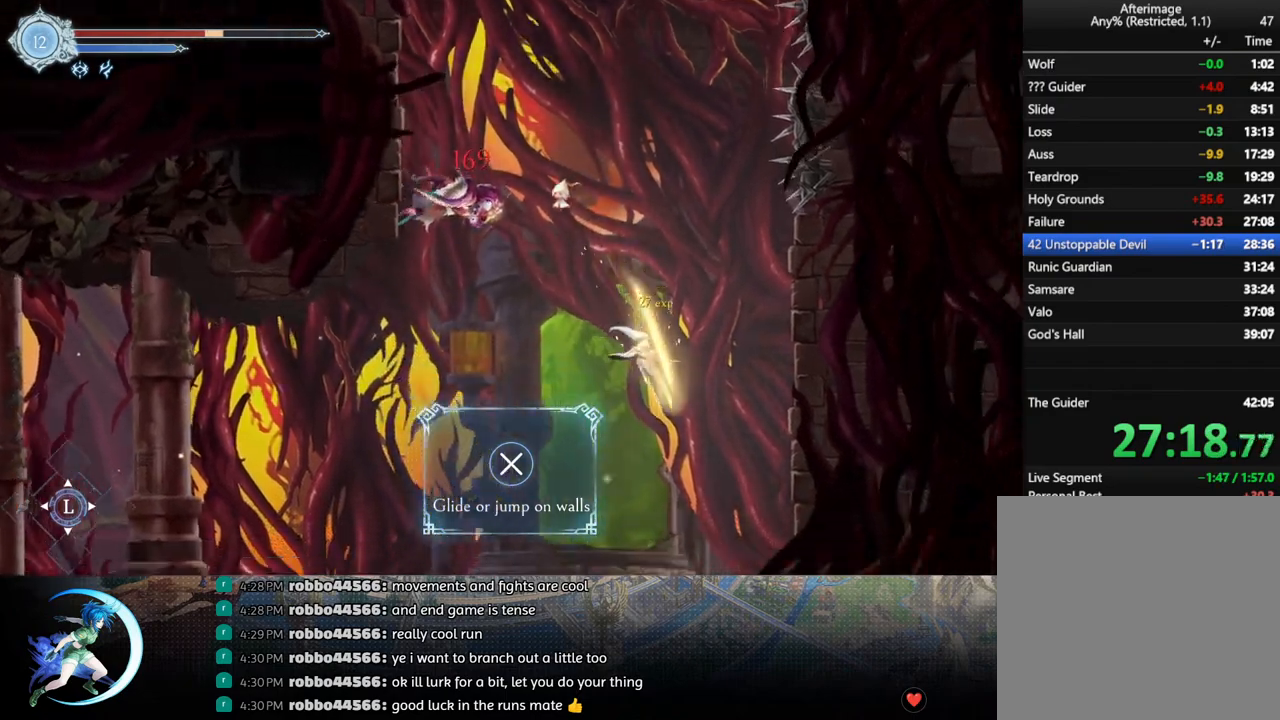
Gameplay with a controller (PlayStation layout); each line is a JSON object with the inputs held at the frame after it. "events" lists button and stick changes between this image and that frame as [ms after this image, input, new state], when the widget could be followed in between.
{"buttons": ["DPAD_RIGHT"], "left_stick": "center", "right_stick": "center", "events": [[317, "CROSS", "down"], [333, "DPAD_RIGHT", "down"], [500, "CROSS", "up"]]}
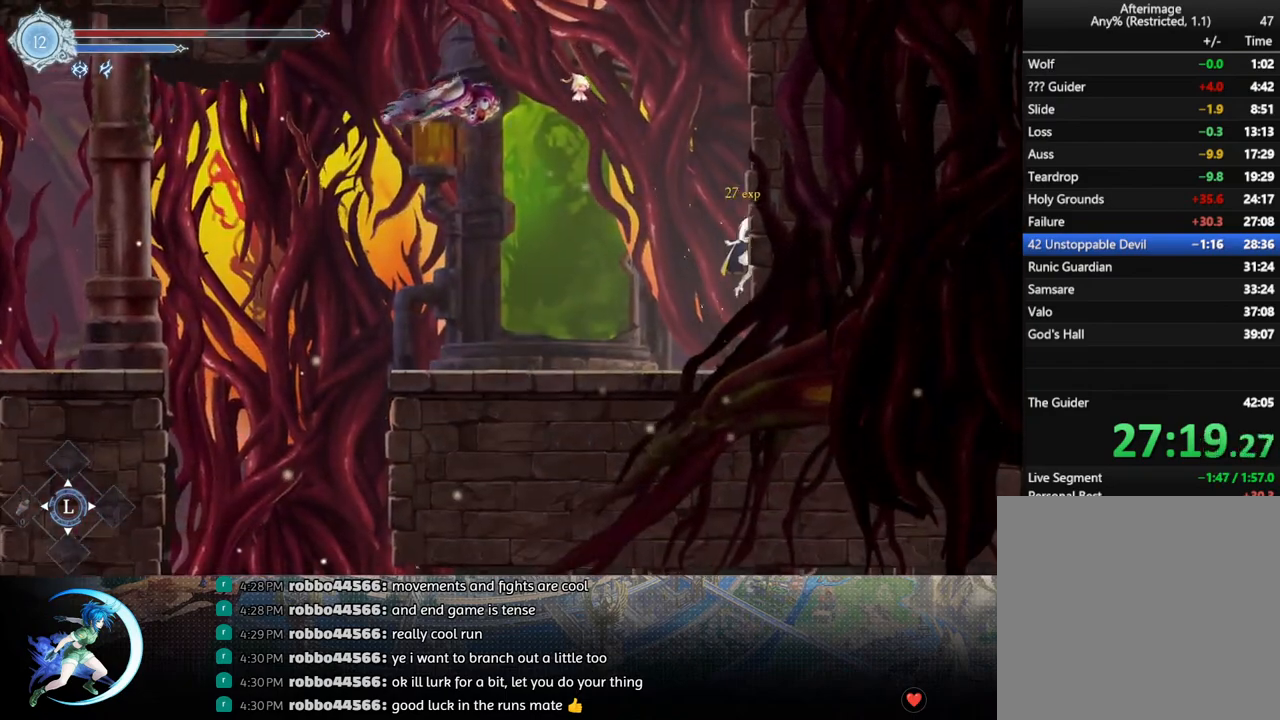
{"buttons": ["CROSS", "DPAD_RIGHT"], "left_stick": "center", "right_stick": "center", "events": [[67, "CROSS", "down"], [267, "CROSS", "up"], [333, "CROSS", "down"]]}
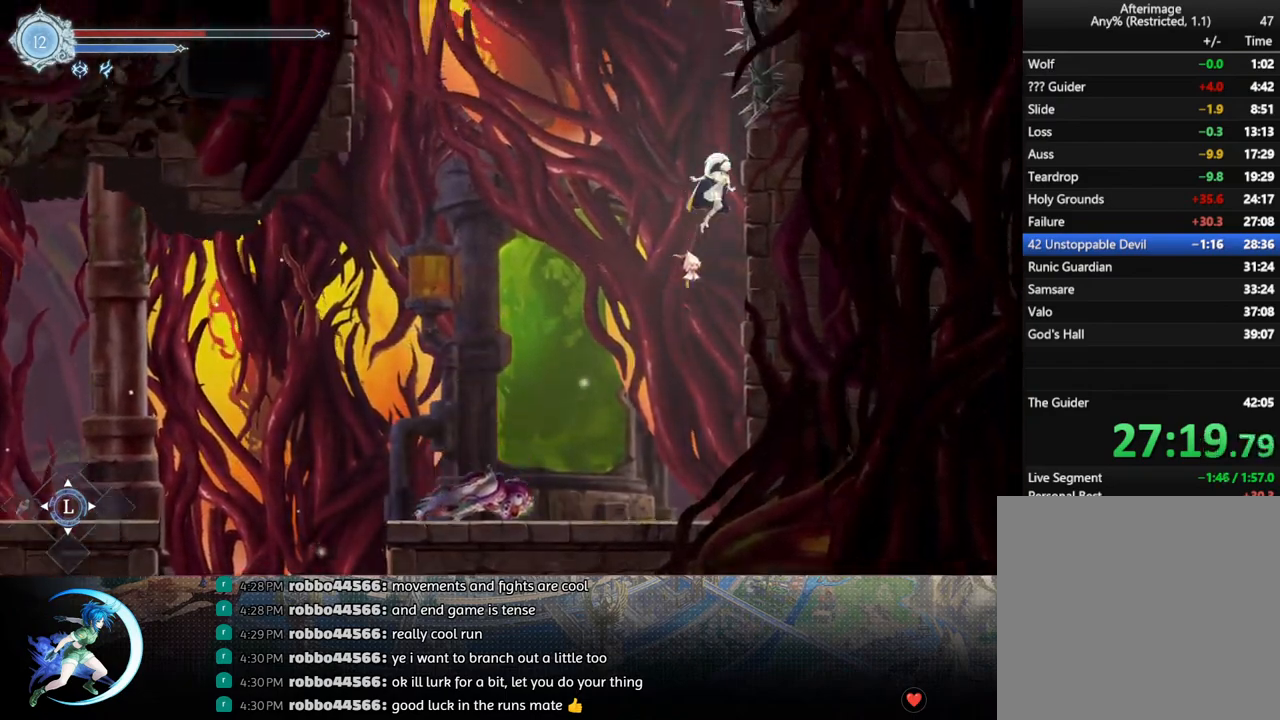
{"buttons": ["CROSS", "DPAD_LEFT"], "left_stick": "center", "right_stick": "center", "events": [[83, "CROSS", "up"], [183, "DPAD_RIGHT", "up"], [217, "DPAD_LEFT", "down"], [233, "CROSS", "down"]]}
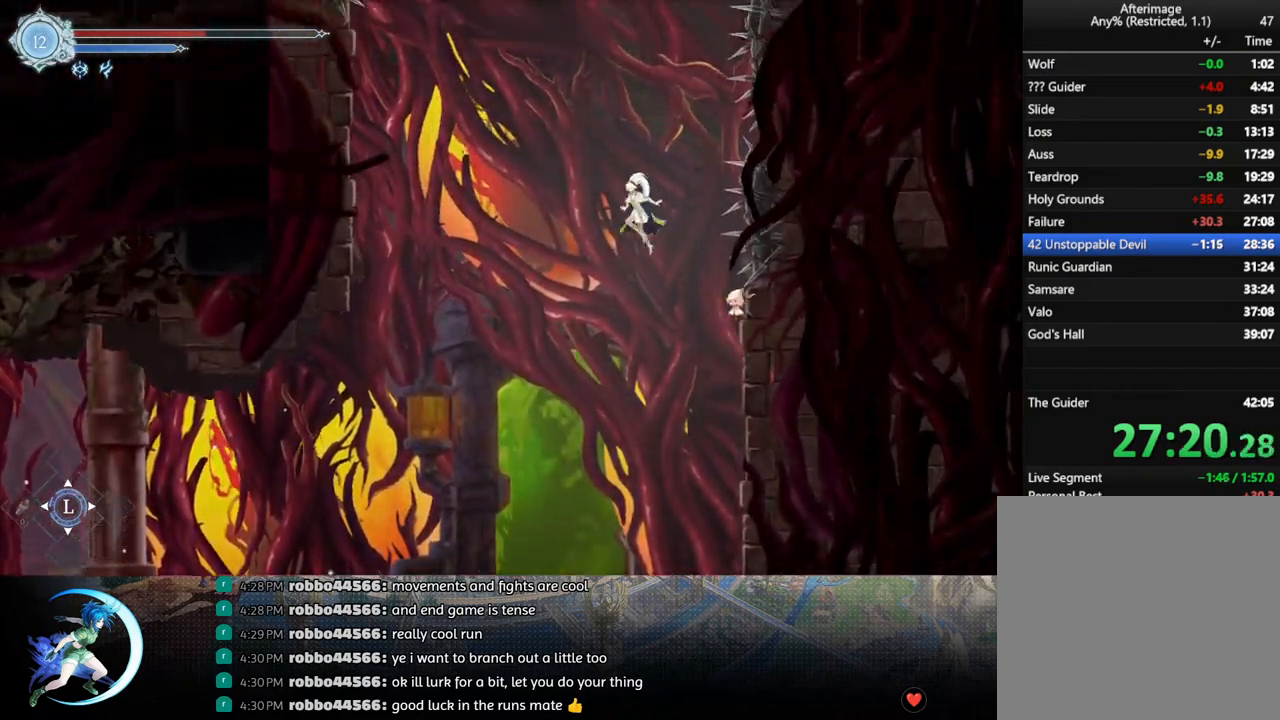
{"buttons": ["CROSS", "DPAD_LEFT"], "left_stick": "center", "right_stick": "center", "events": [[33, "CROSS", "up"], [33, "R1", "down"], [200, "R1", "up"], [317, "CROSS", "down"]]}
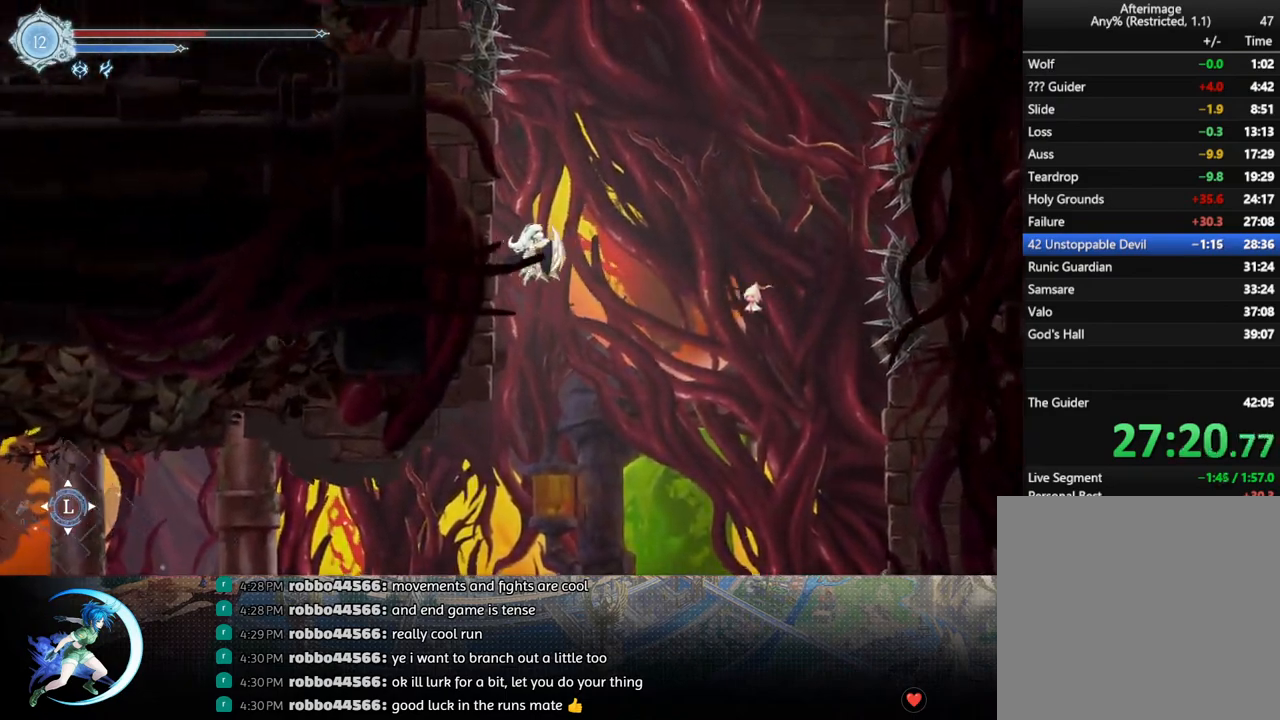
{"buttons": ["CROSS", "DPAD_RIGHT"], "left_stick": "center", "right_stick": "center", "events": [[17, "CROSS", "up"], [83, "CROSS", "down"], [283, "CROSS", "up"], [383, "CROSS", "down"], [467, "DPAD_DOWN", "down"], [467, "DPAD_LEFT", "up"], [483, "DPAD_RIGHT", "down"], [500, "DPAD_DOWN", "up"]]}
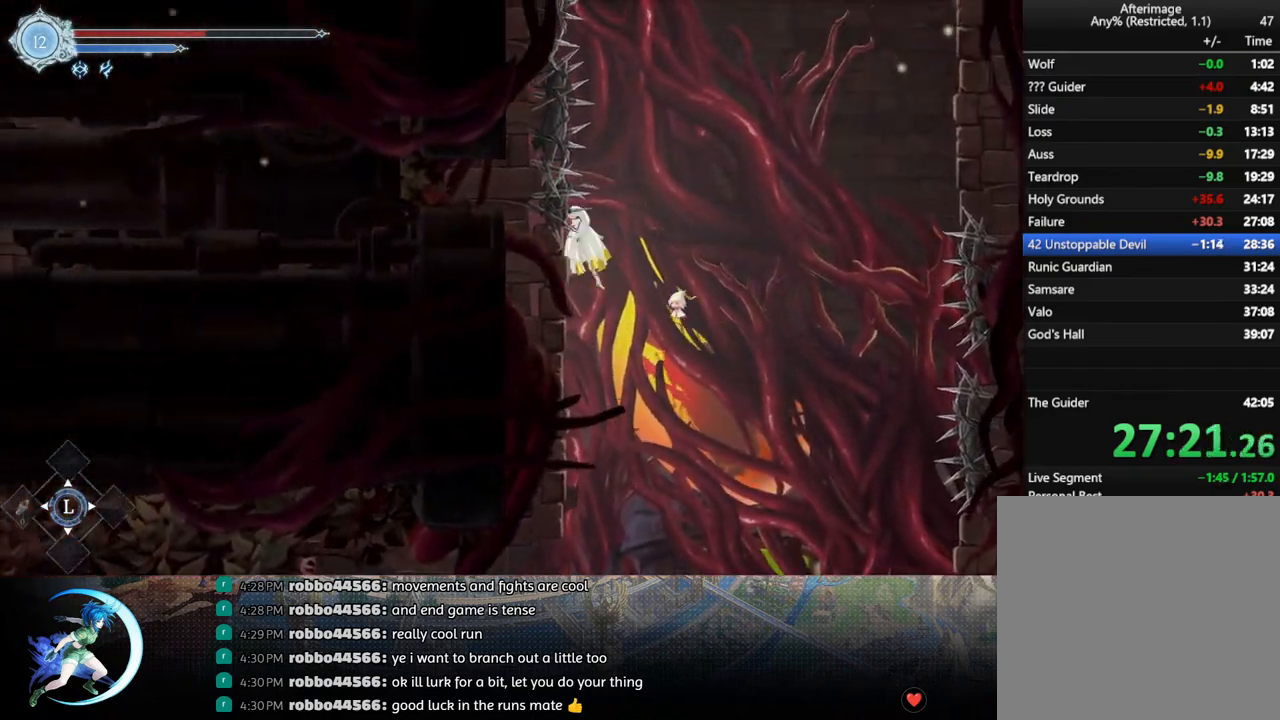
{"buttons": ["DPAD_RIGHT"], "left_stick": "center", "right_stick": "center", "events": [[150, "R1", "down"], [167, "CROSS", "up"], [367, "R1", "up"]]}
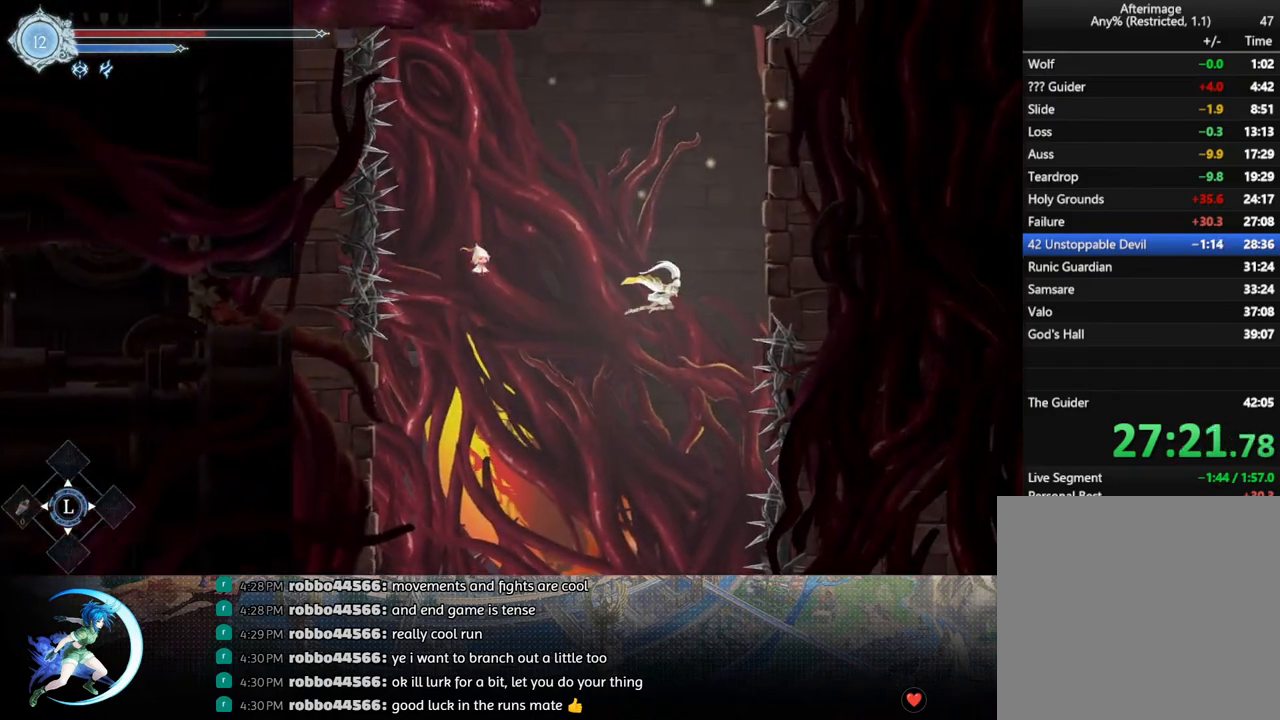
{"buttons": ["CROSS", "DPAD_RIGHT"], "left_stick": "center", "right_stick": "center", "events": [[150, "CROSS", "down"], [350, "CROSS", "up"], [417, "CROSS", "down"]]}
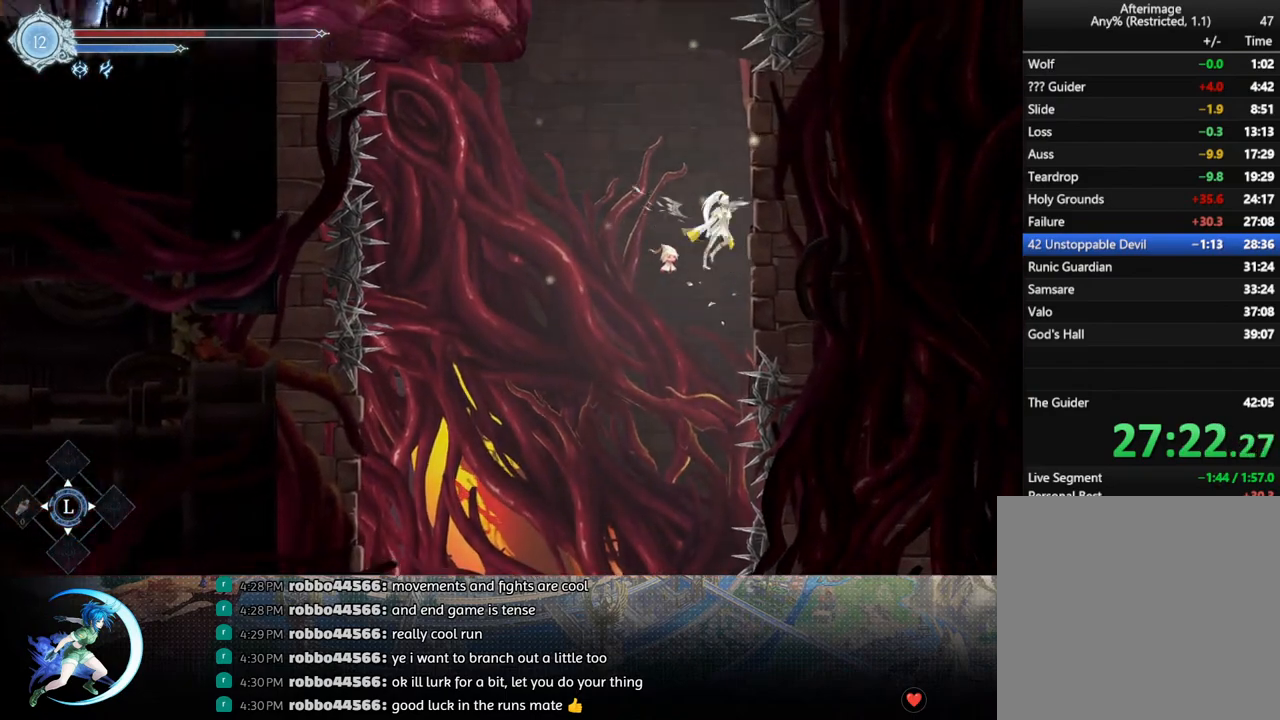
{"buttons": ["CROSS", "DPAD_LEFT"], "left_stick": "center", "right_stick": "center", "events": [[117, "CROSS", "up"], [250, "CROSS", "down"], [383, "DPAD_RIGHT", "up"], [450, "DPAD_LEFT", "down"]]}
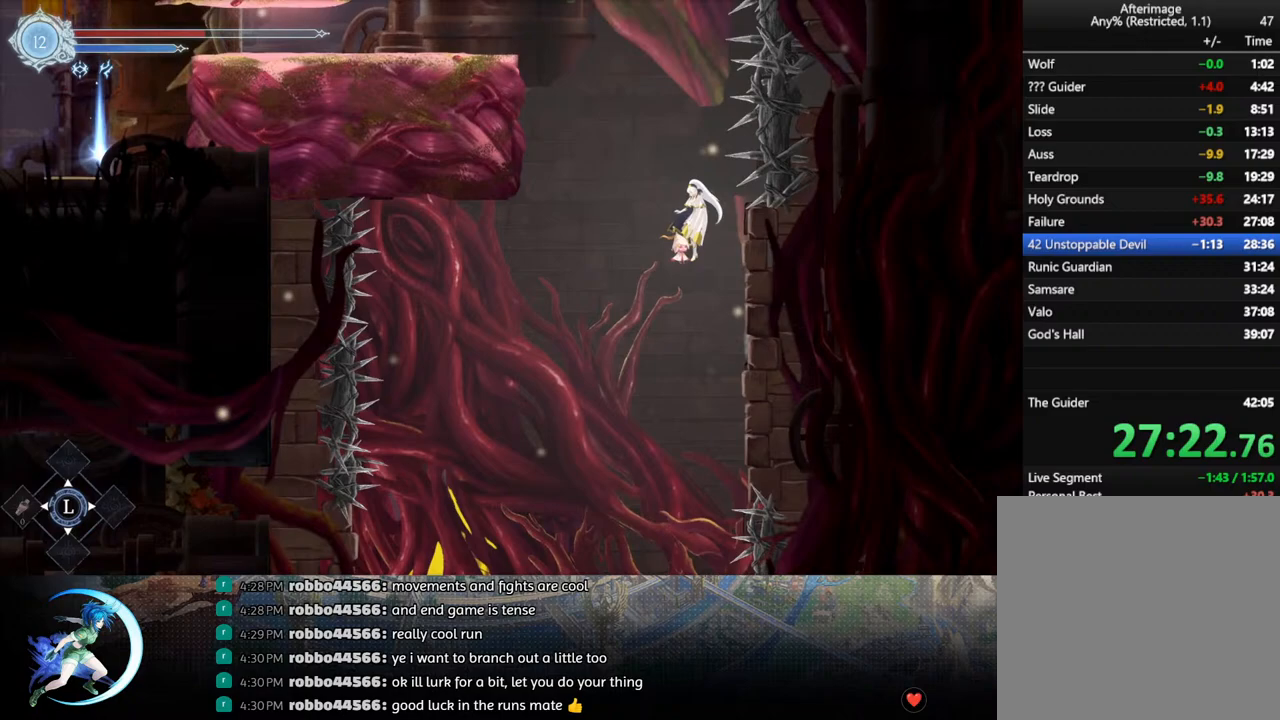
{"buttons": ["CROSS", "DPAD_LEFT"], "left_stick": "center", "right_stick": "center", "events": [[150, "CROSS", "up"], [167, "R1", "down"], [317, "R1", "up"], [383, "CROSS", "down"]]}
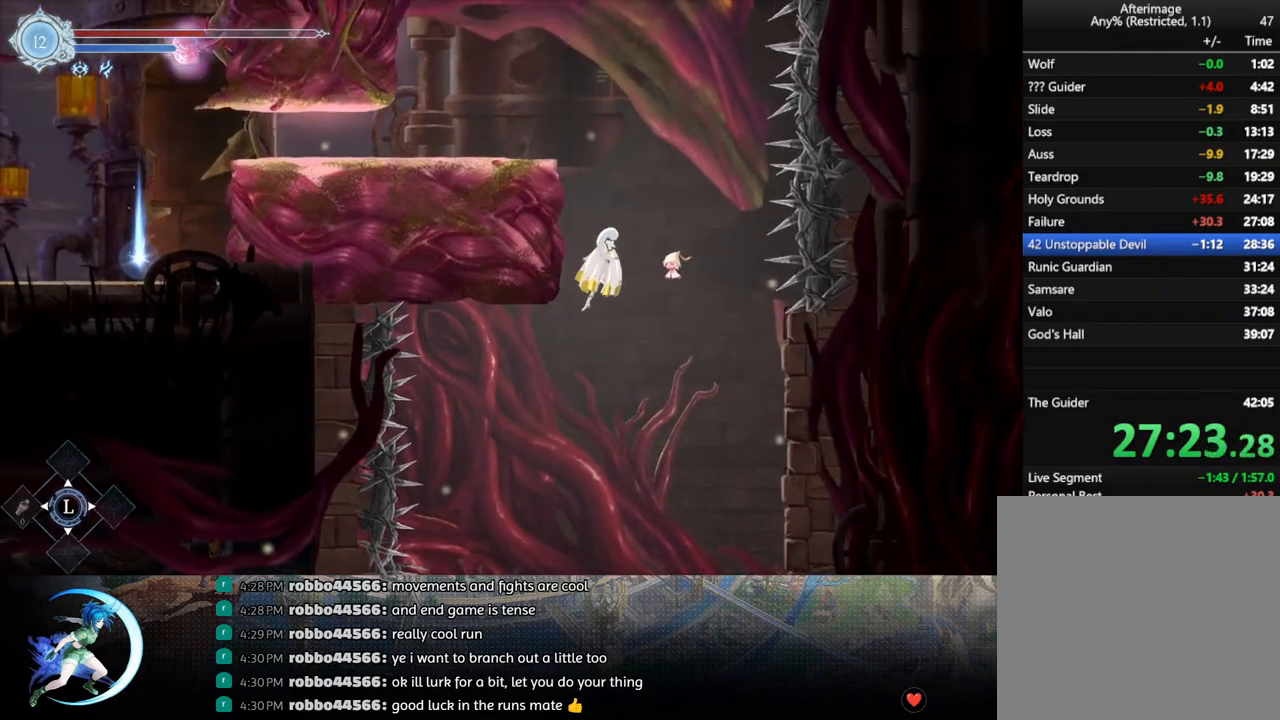
{"buttons": ["CROSS", "R1", "DPAD_LEFT"], "left_stick": "center", "right_stick": "center", "events": [[83, "CROSS", "up"], [133, "CROSS", "down"], [383, "R1", "down"], [400, "CROSS", "up"], [500, "CROSS", "down"]]}
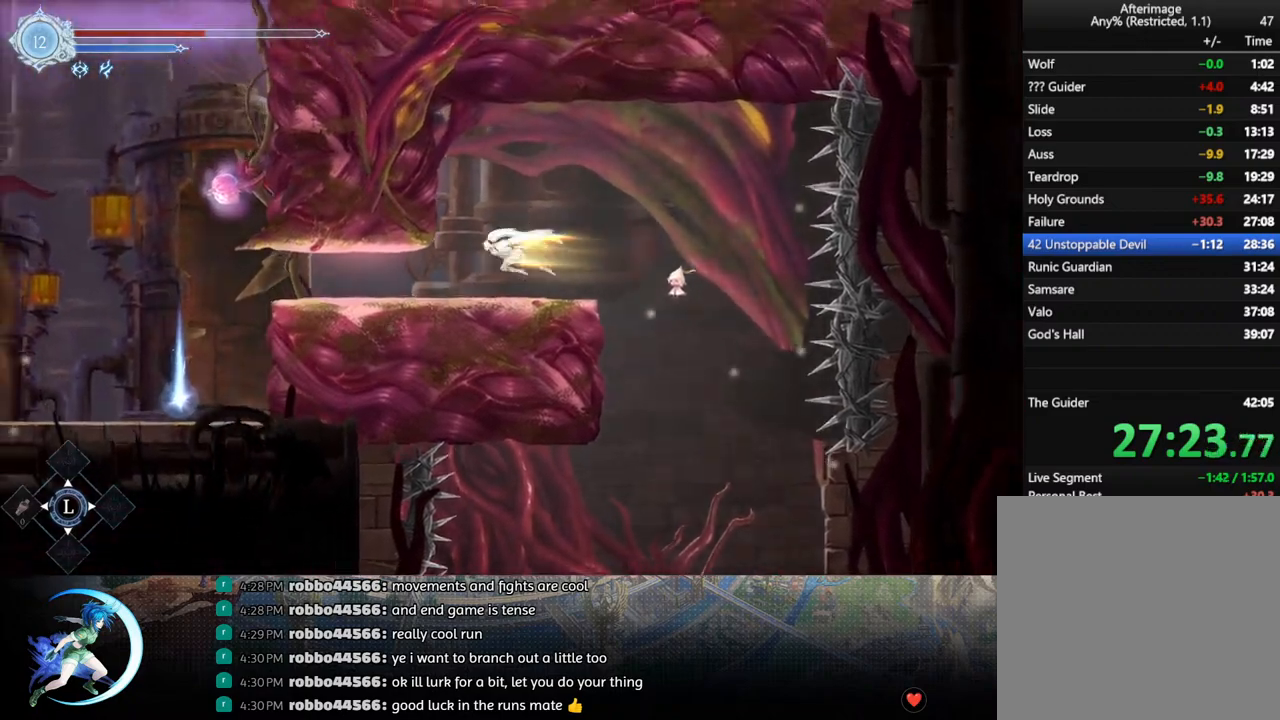
{"buttons": ["DPAD_LEFT"], "left_stick": "center", "right_stick": "center", "events": [[17, "DPAD_DOWN", "down"], [33, "R1", "up"], [67, "DPAD_LEFT", "up"], [133, "CROSS", "up"], [150, "DPAD_DOWN", "up"], [500, "DPAD_LEFT", "down"]]}
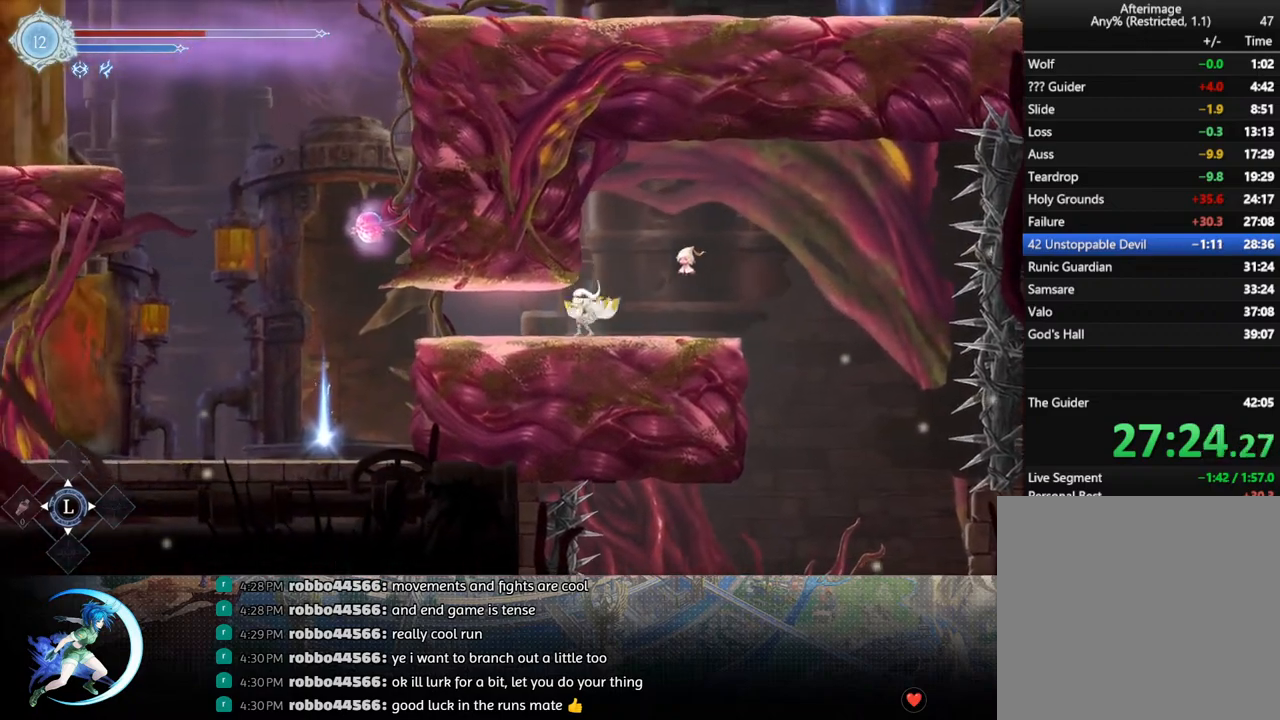
{"buttons": ["R1", "DPAD_LEFT"], "left_stick": "center", "right_stick": "center", "events": [[133, "DPAD_DOWN", "down"], [133, "DPAD_LEFT", "up"], [200, "R1", "down"], [317, "DPAD_DOWN", "up"], [350, "R1", "up"], [383, "DPAD_LEFT", "down"], [500, "R1", "down"]]}
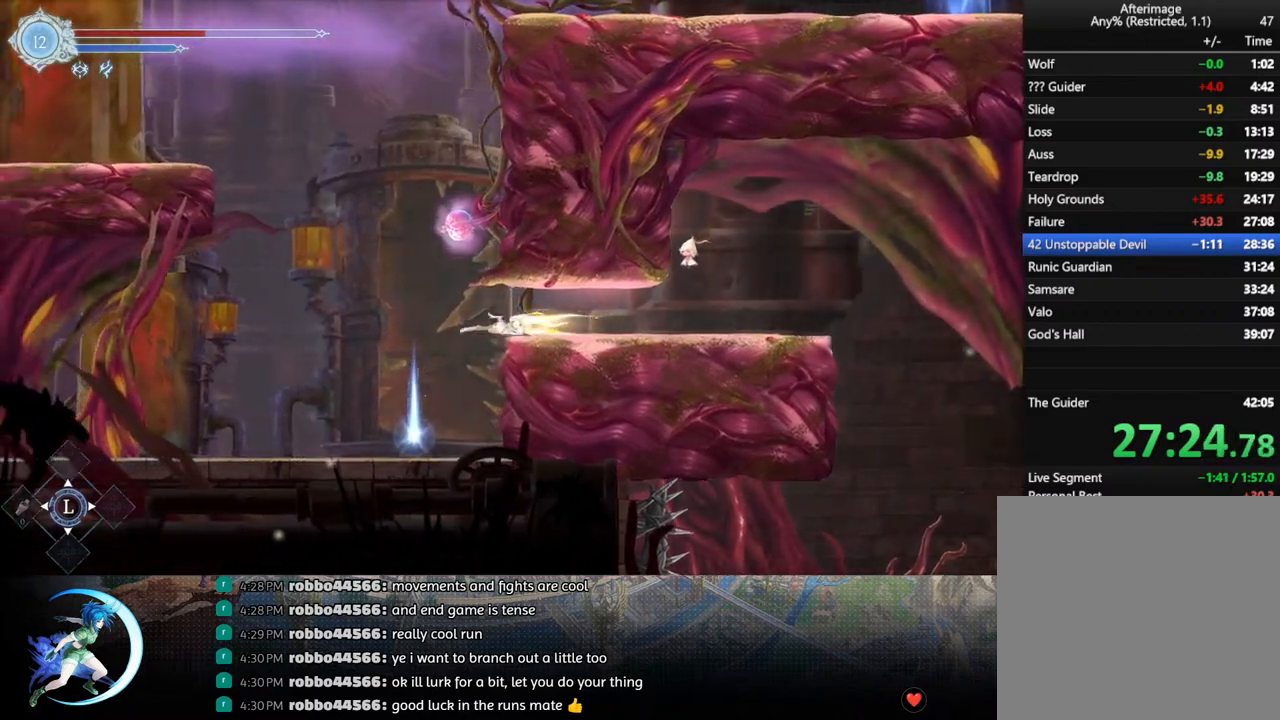
{"buttons": ["DPAD_LEFT"], "left_stick": "center", "right_stick": "center", "events": [[183, "R1", "up"], [267, "DPAD_DOWN", "down"], [300, "CROSS", "down"], [433, "DPAD_DOWN", "up"], [450, "CROSS", "up"]]}
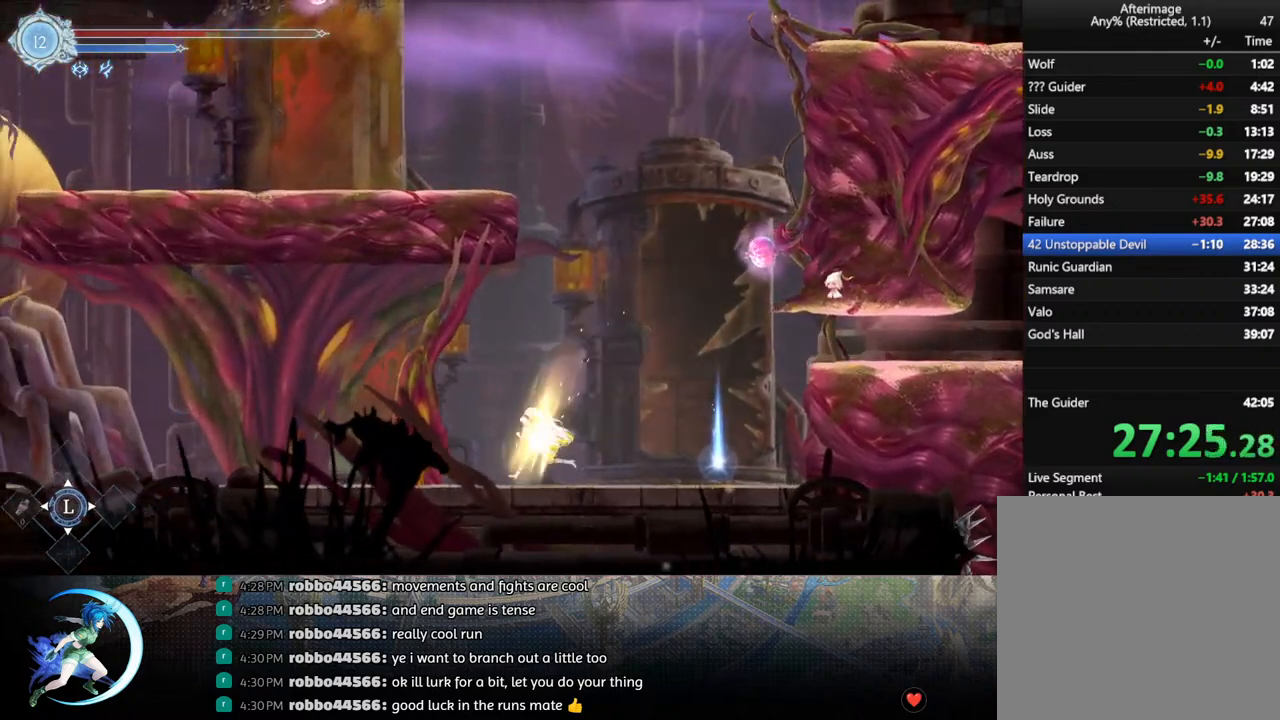
{"buttons": ["DPAD_LEFT"], "left_stick": "center", "right_stick": "center", "events": [[83, "R1", "down"], [117, "DPAD_DOWN", "down"], [167, "DPAD_LEFT", "up"], [167, "R1", "up"], [233, "R1", "down"], [267, "DPAD_DOWN", "up"], [333, "R1", "up"], [450, "DPAD_LEFT", "down"]]}
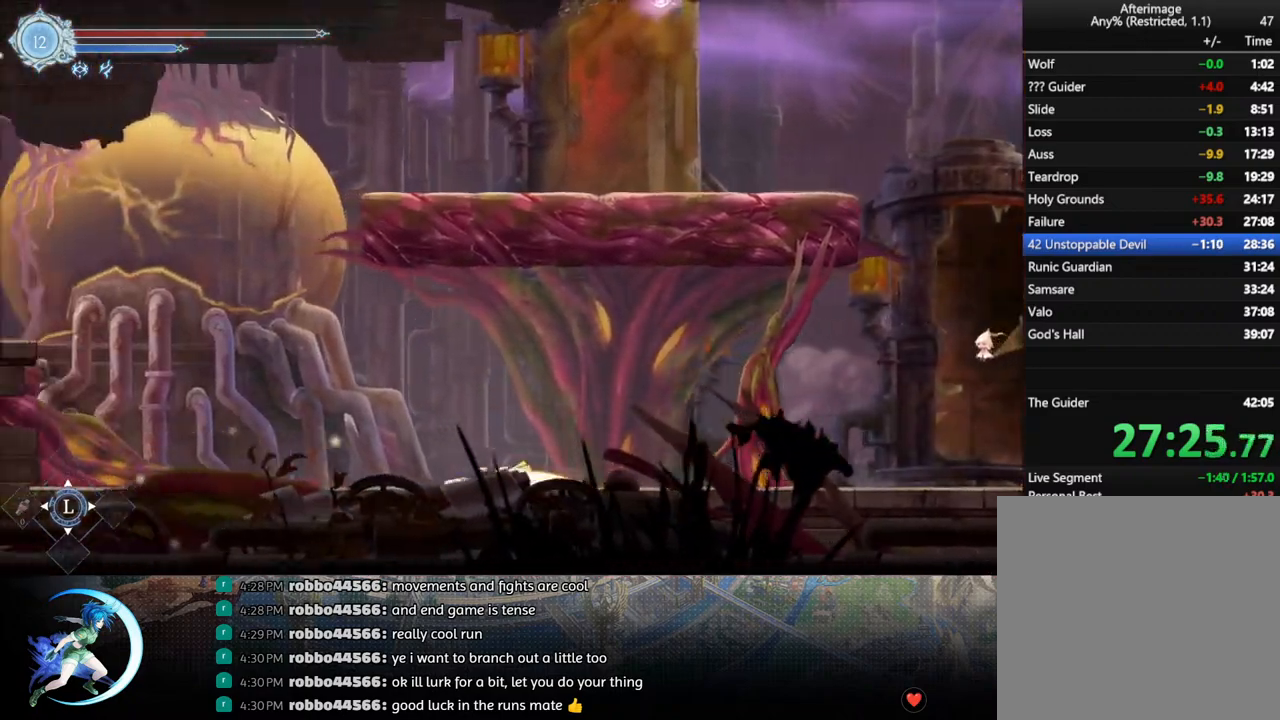
{"buttons": ["CROSS", "DPAD_LEFT"], "left_stick": "center", "right_stick": "center", "events": [[67, "R1", "down"], [100, "DPAD_DOWN", "down"], [150, "R1", "up"], [167, "DPAD_LEFT", "up"], [200, "R1", "down"], [267, "DPAD_DOWN", "up"], [300, "R1", "up"], [350, "DPAD_LEFT", "down"], [467, "CROSS", "down"]]}
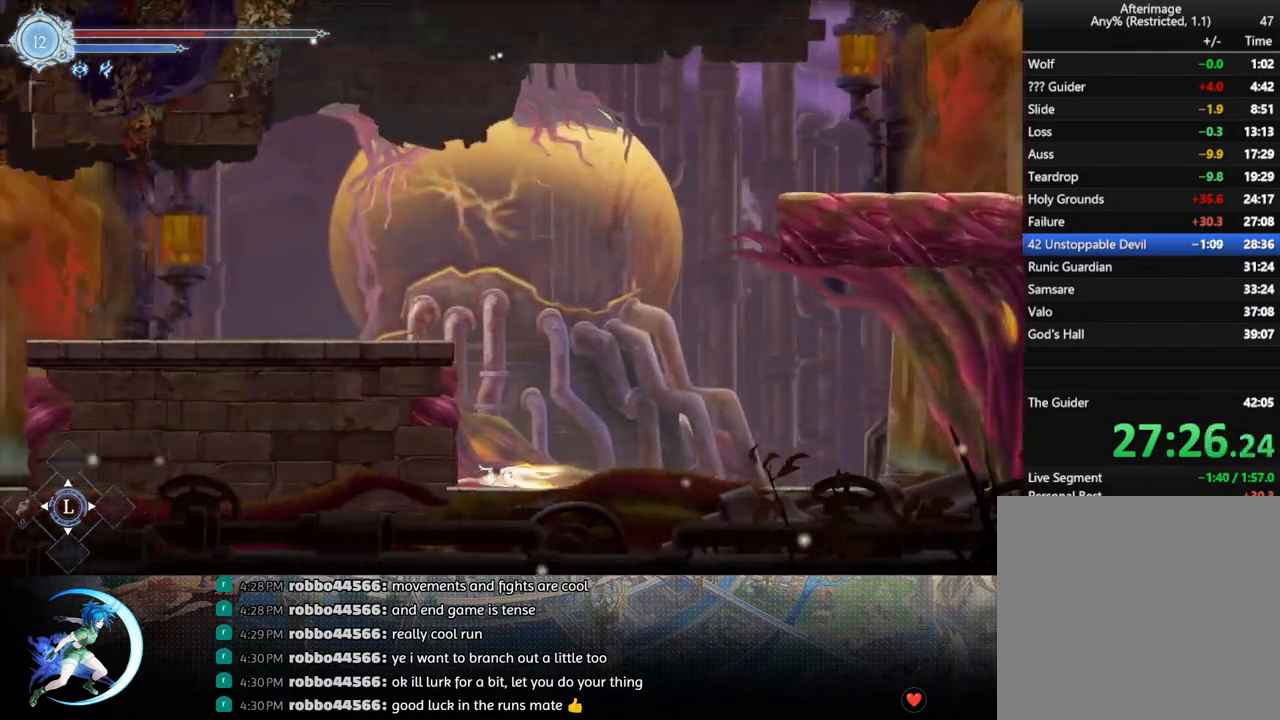
{"buttons": ["R1", "DPAD_LEFT"], "left_stick": "center", "right_stick": "center", "events": [[133, "CROSS", "up"], [183, "CROSS", "down"], [417, "CROSS", "up"], [450, "R1", "down"]]}
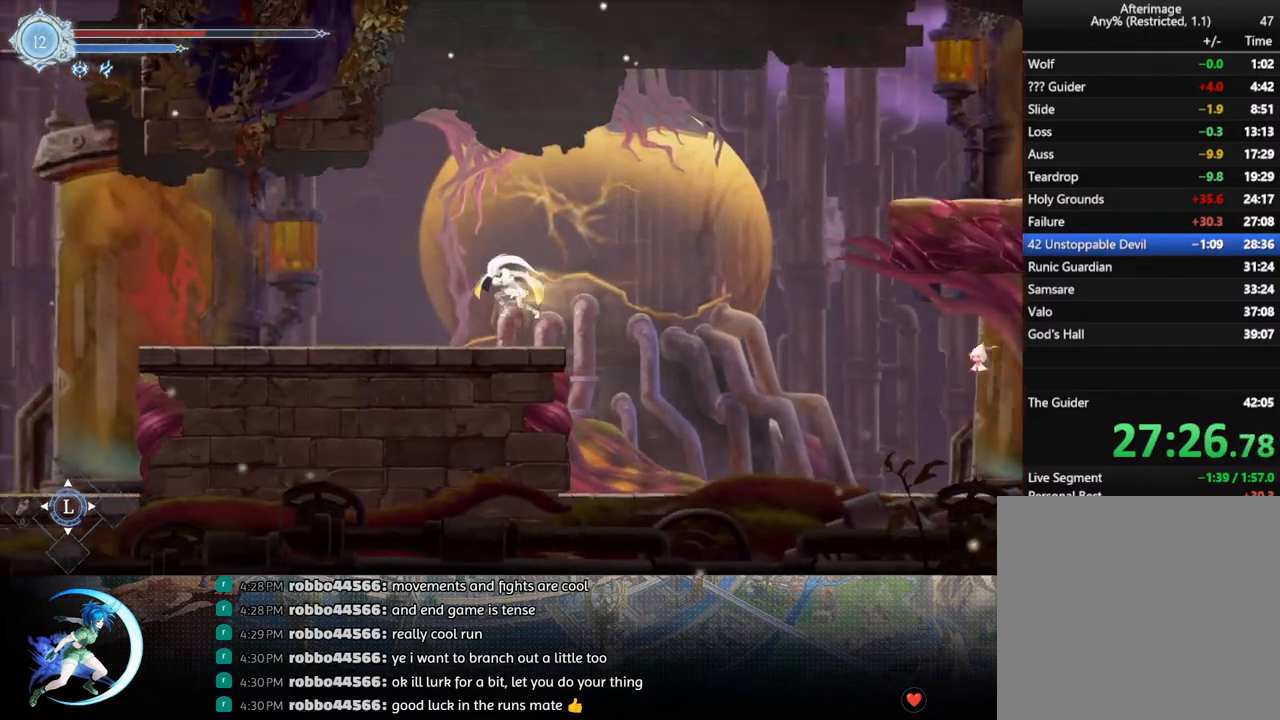
{"buttons": ["DPAD_LEFT"], "left_stick": "center", "right_stick": "center", "events": [[17, "DPAD_DOWN", "down"], [50, "DPAD_LEFT", "up"], [67, "CROSS", "down"], [83, "R1", "up"], [150, "DPAD_DOWN", "up"], [150, "DPAD_LEFT", "down"], [167, "CROSS", "up"], [200, "R1", "down"], [350, "R1", "up"]]}
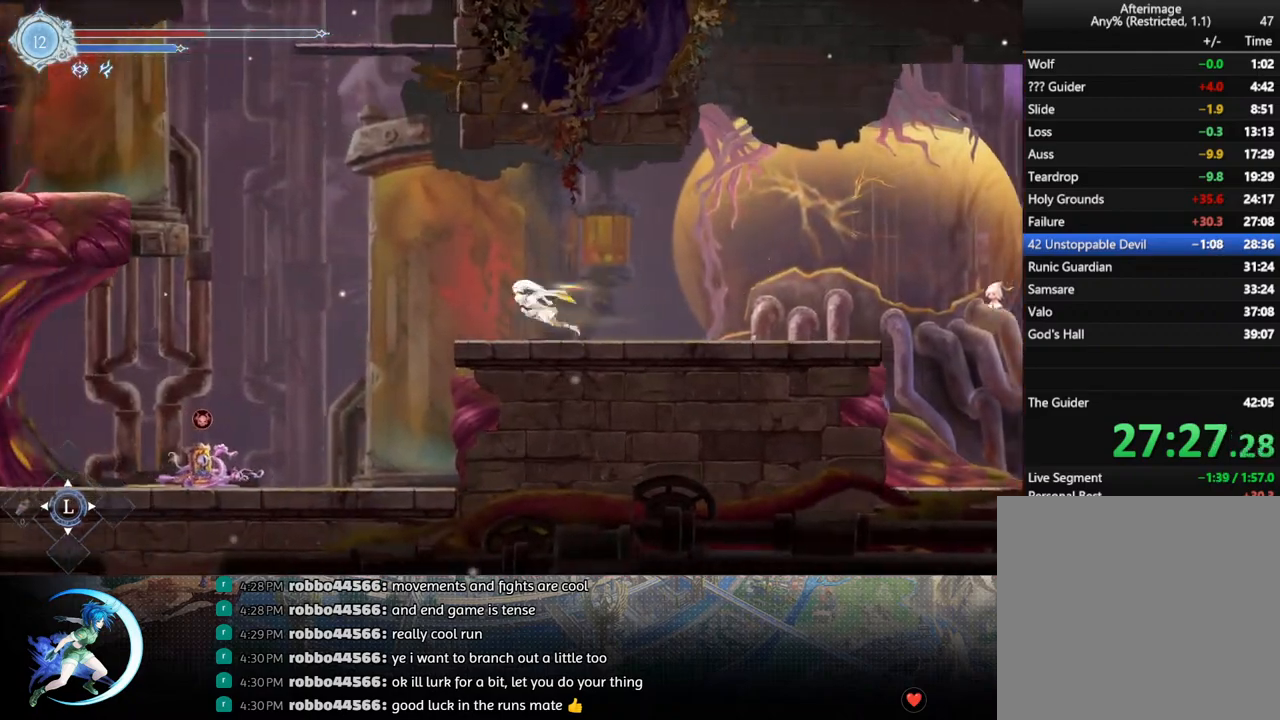
{"buttons": ["CROSS"], "left_stick": "center", "right_stick": "center", "events": [[133, "CROSS", "down"], [367, "CROSS", "up"], [433, "CROSS", "down"], [450, "DPAD_LEFT", "up"]]}
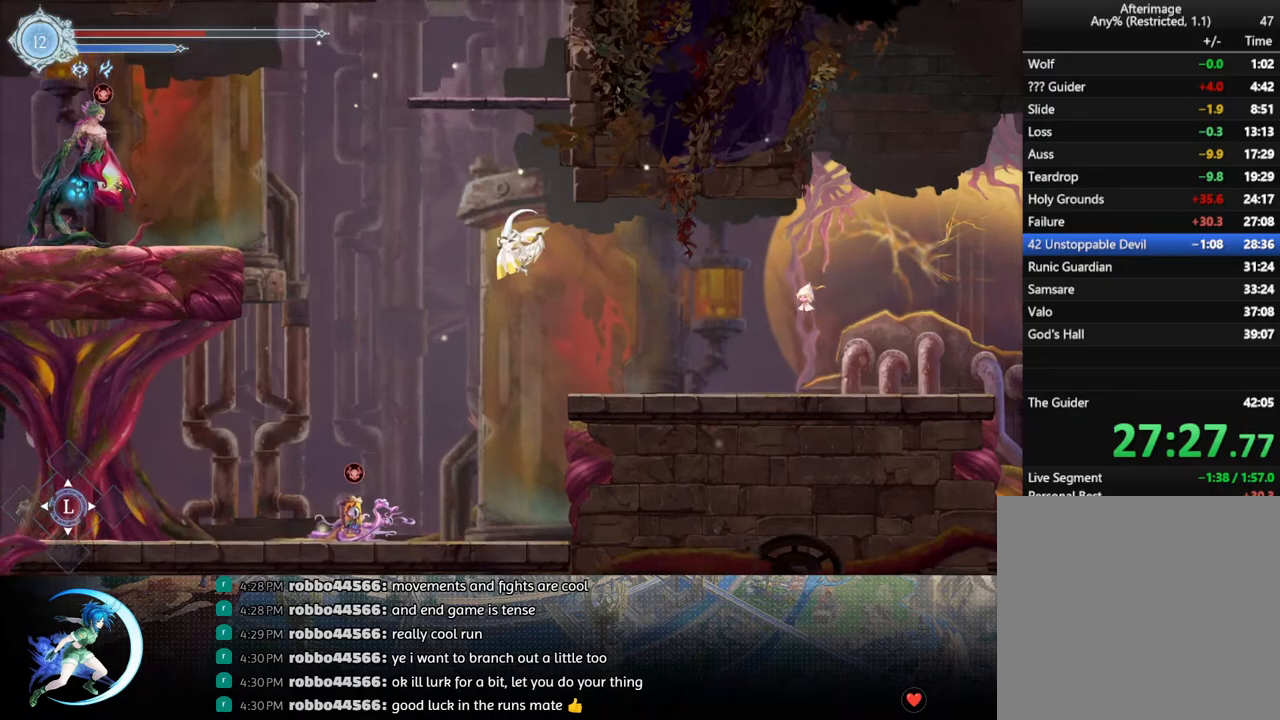
{"buttons": ["CROSS", "DPAD_RIGHT"], "left_stick": "center", "right_stick": "center", "events": [[33, "DPAD_RIGHT", "down"], [200, "CROSS", "up"], [250, "CROSS", "down"], [417, "CROSS", "up"], [483, "CROSS", "down"]]}
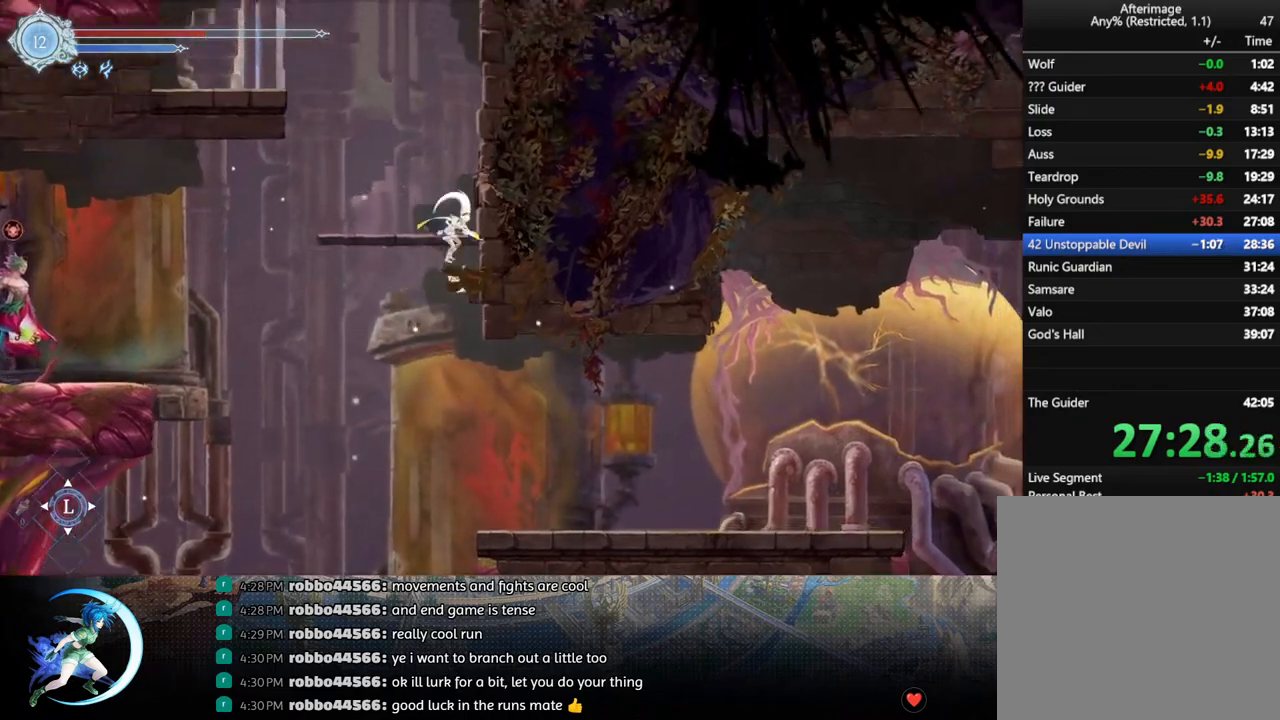
{"buttons": ["CROSS", "DPAD_RIGHT"], "left_stick": "center", "right_stick": "center", "events": [[150, "CROSS", "up"], [233, "CROSS", "down"], [400, "CROSS", "up"], [467, "CROSS", "down"]]}
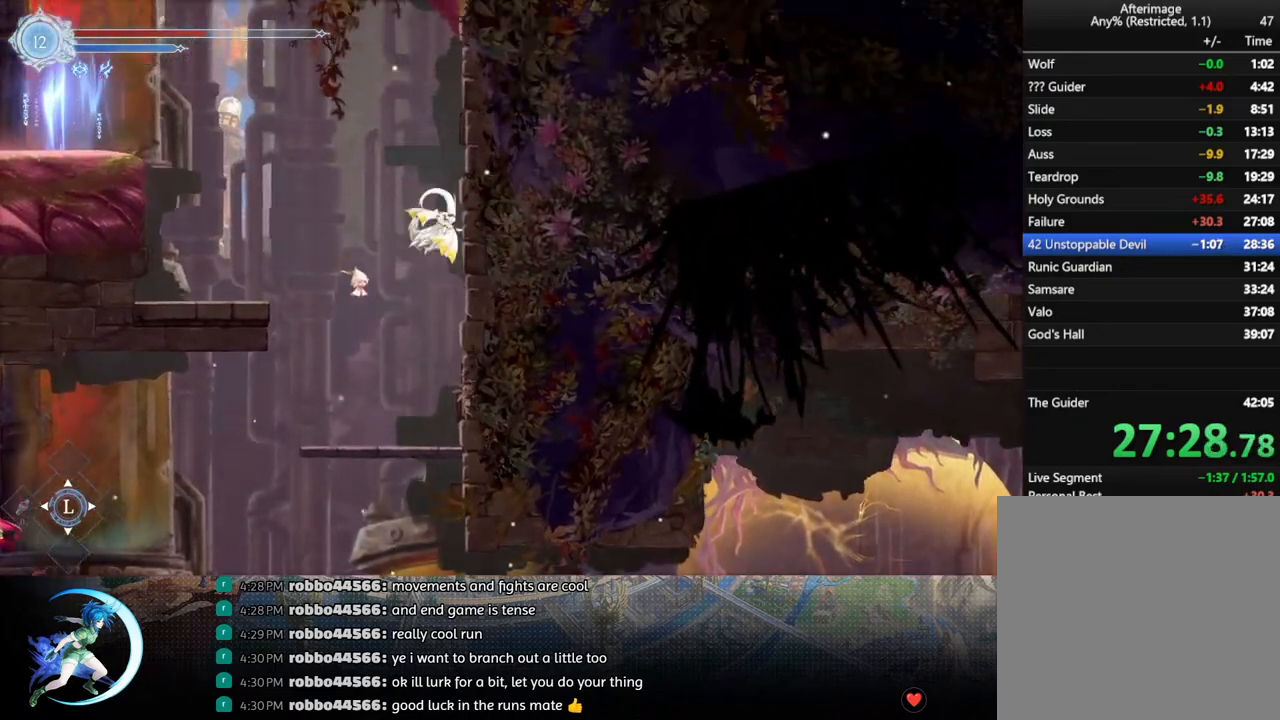
{"buttons": ["CROSS", "DPAD_LEFT"], "left_stick": "center", "right_stick": "center", "events": [[167, "CROSS", "up"], [250, "CROSS", "down"], [350, "DPAD_RIGHT", "up"], [350, "DPAD_UP", "down"], [367, "DPAD_UP", "up"], [383, "DPAD_LEFT", "down"]]}
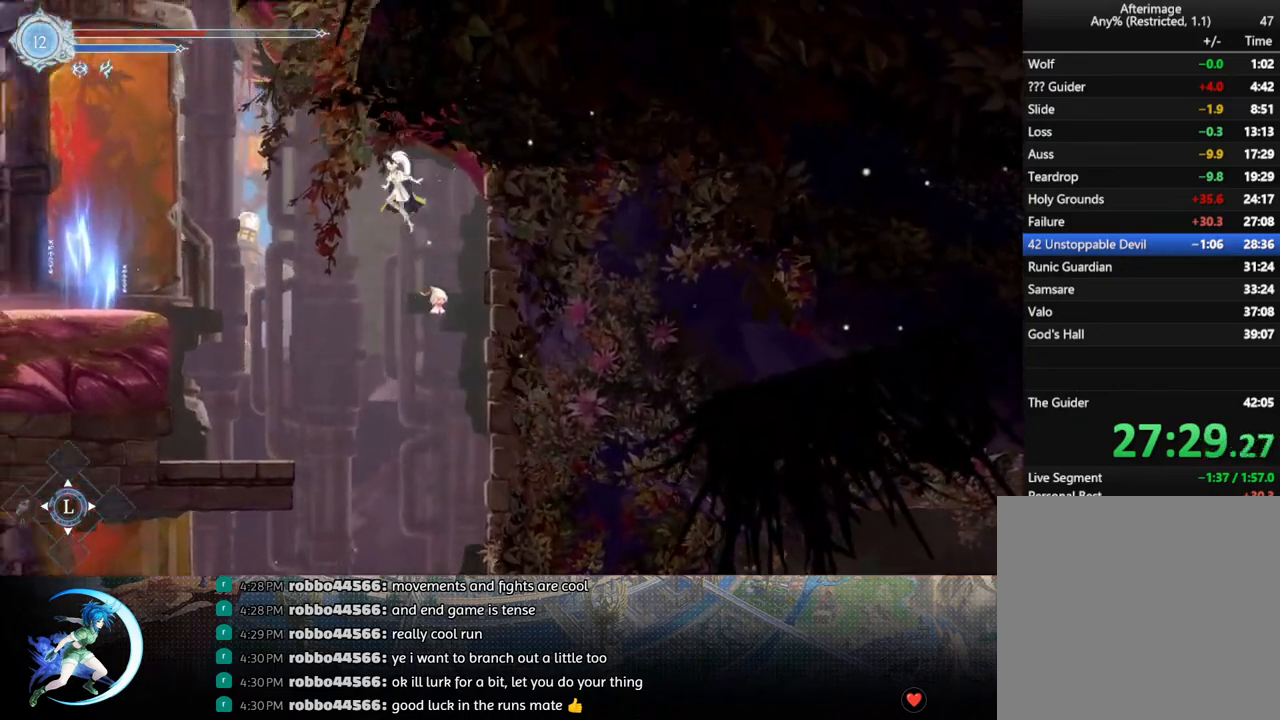
{"buttons": ["DPAD_DOWN", "DPAD_LEFT"], "left_stick": "center", "right_stick": "center", "events": [[67, "CROSS", "up"], [100, "R1", "down"], [267, "R1", "up"], [300, "DPAD_DOWN", "down"], [333, "CROSS", "down"], [467, "CROSS", "up"]]}
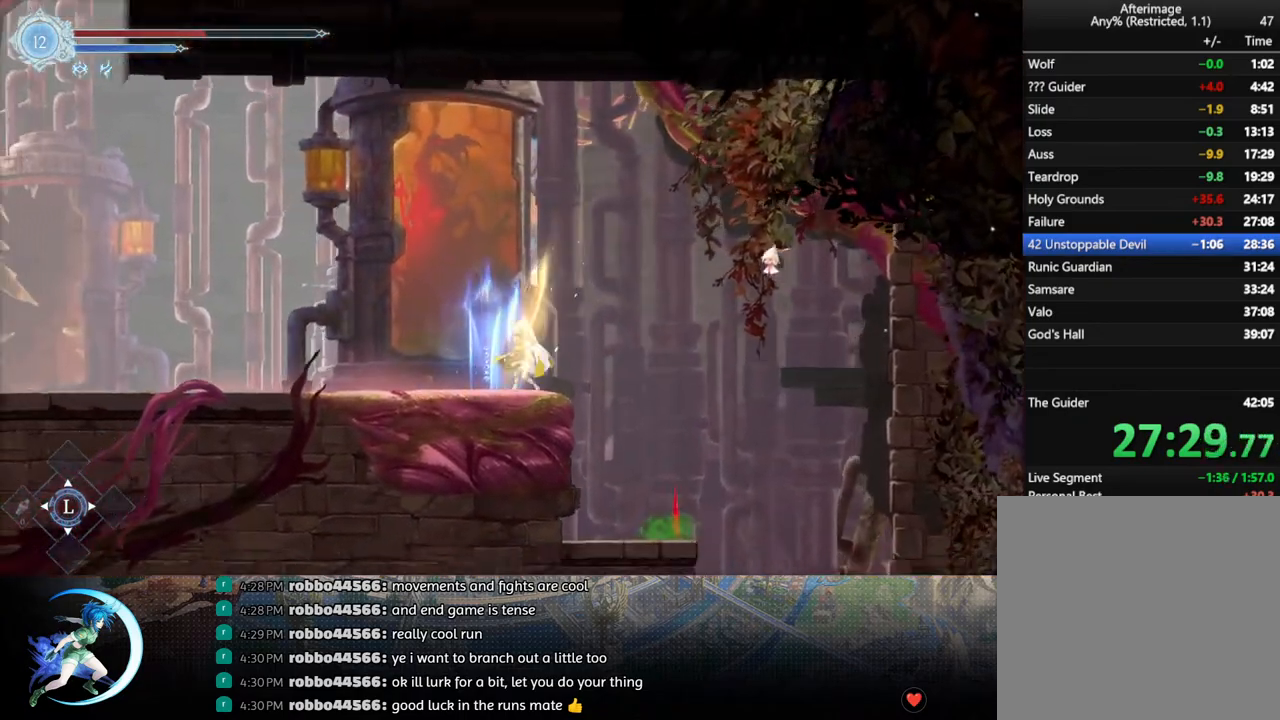
{"buttons": [], "left_stick": "center", "right_stick": "center", "events": [[67, "DPAD_DOWN", "up"], [83, "DPAD_LEFT", "up"], [167, "DPAD_UP", "down"], [267, "CIRCLE", "down"], [283, "DPAD_UP", "up"], [350, "CIRCLE", "up"], [417, "CIRCLE", "down"], [483, "CIRCLE", "up"]]}
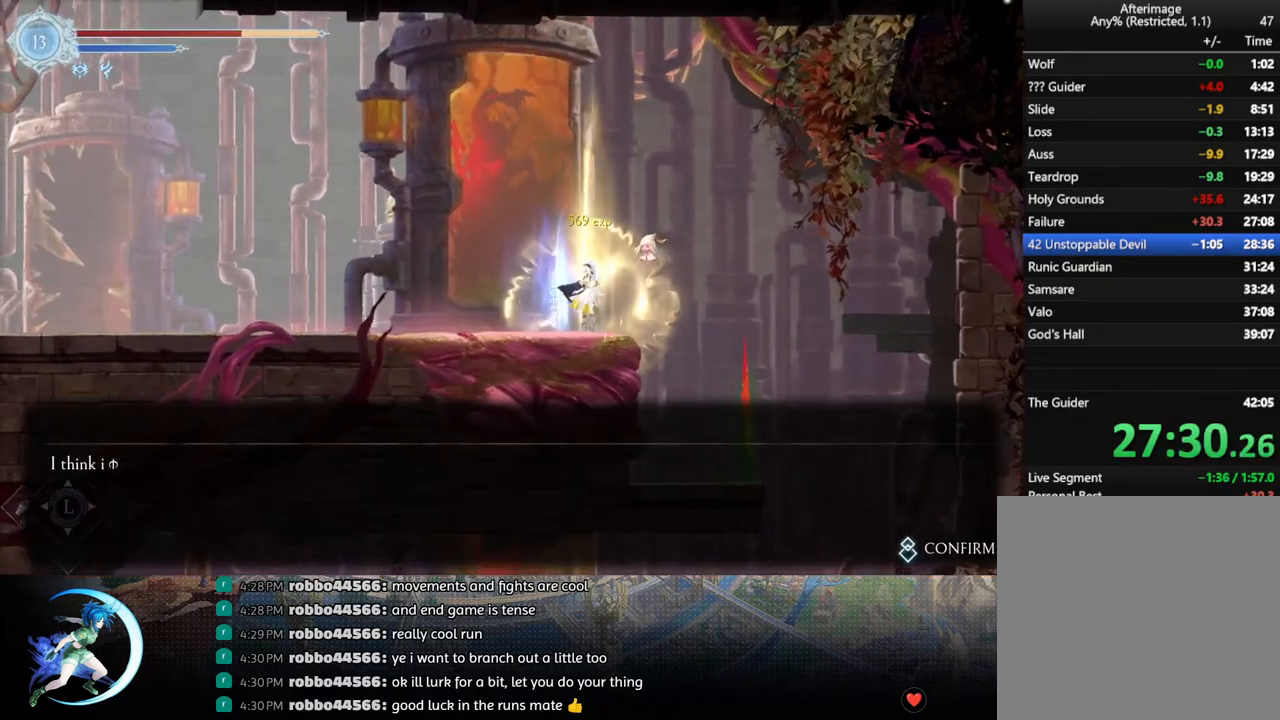
{"buttons": ["DPAD_DOWN"], "left_stick": "center", "right_stick": "center", "events": [[50, "CIRCLE", "down"], [117, "CIRCLE", "up"], [167, "CIRCLE", "down"], [267, "DPAD_LEFT", "down"], [283, "CIRCLE", "up"], [383, "R1", "down"], [417, "DPAD_DOWN", "down"], [483, "DPAD_LEFT", "up"], [483, "R1", "up"]]}
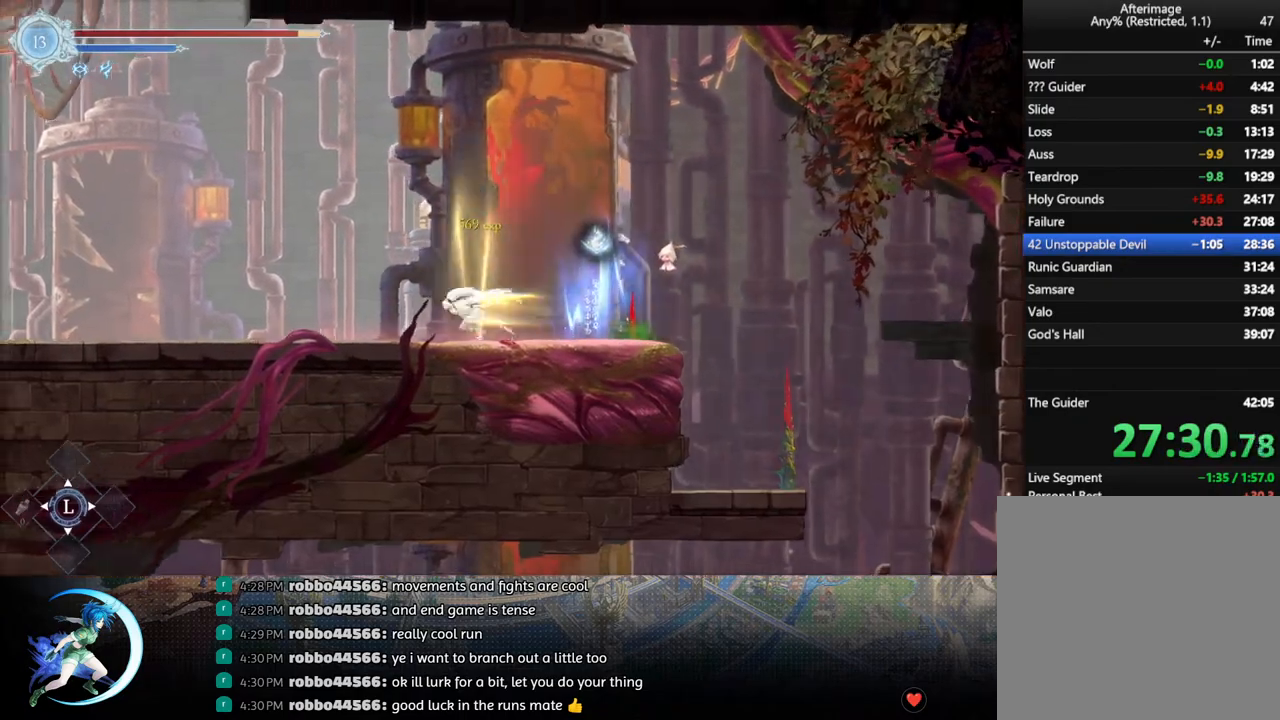
{"buttons": ["R1", "DPAD_DOWN"], "left_stick": "center", "right_stick": "center", "events": [[33, "R1", "down"], [50, "DPAD_DOWN", "up"], [150, "R1", "up"], [250, "DPAD_LEFT", "down"], [350, "R1", "down"], [400, "DPAD_DOWN", "down"], [433, "DPAD_LEFT", "up"], [433, "R1", "up"], [483, "R1", "down"]]}
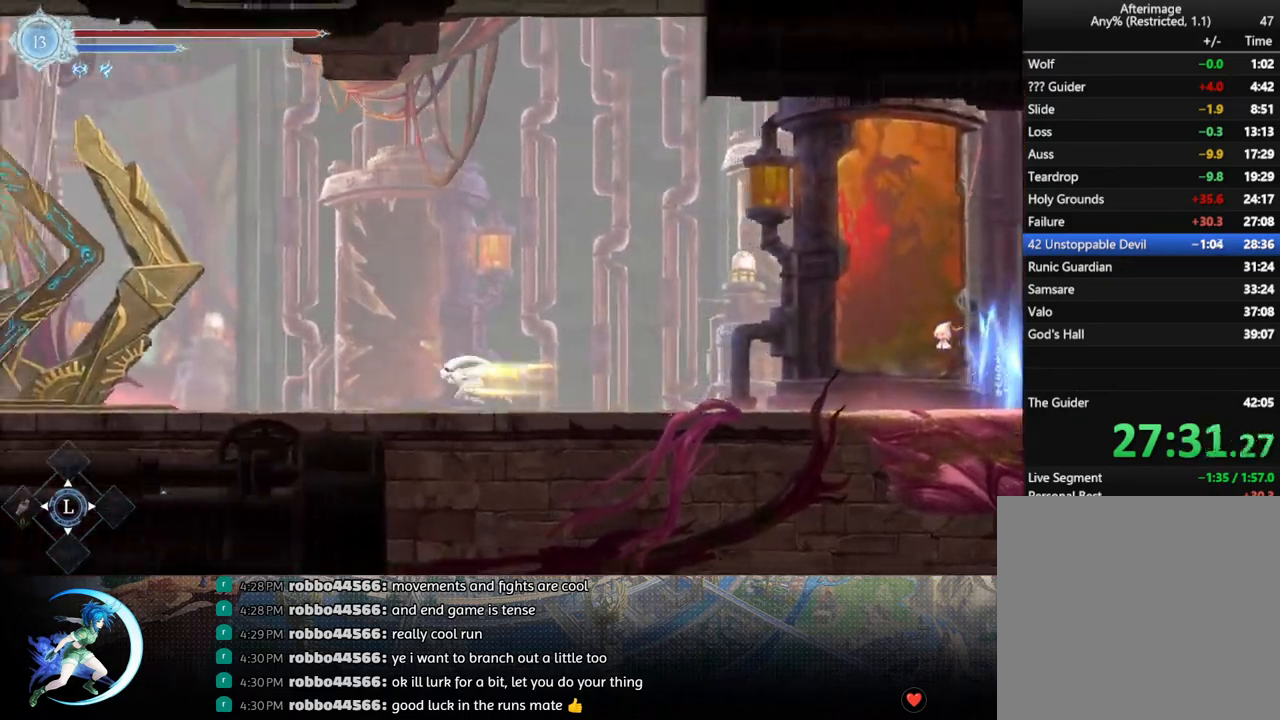
{"buttons": ["R1", "DPAD_DOWN"], "left_stick": "center", "right_stick": "center", "events": [[67, "DPAD_DOWN", "up"], [100, "R1", "up"], [250, "DPAD_LEFT", "down"], [300, "R1", "down"], [400, "DPAD_DOWN", "down"], [400, "R1", "up"], [450, "DPAD_LEFT", "up"], [467, "R1", "down"]]}
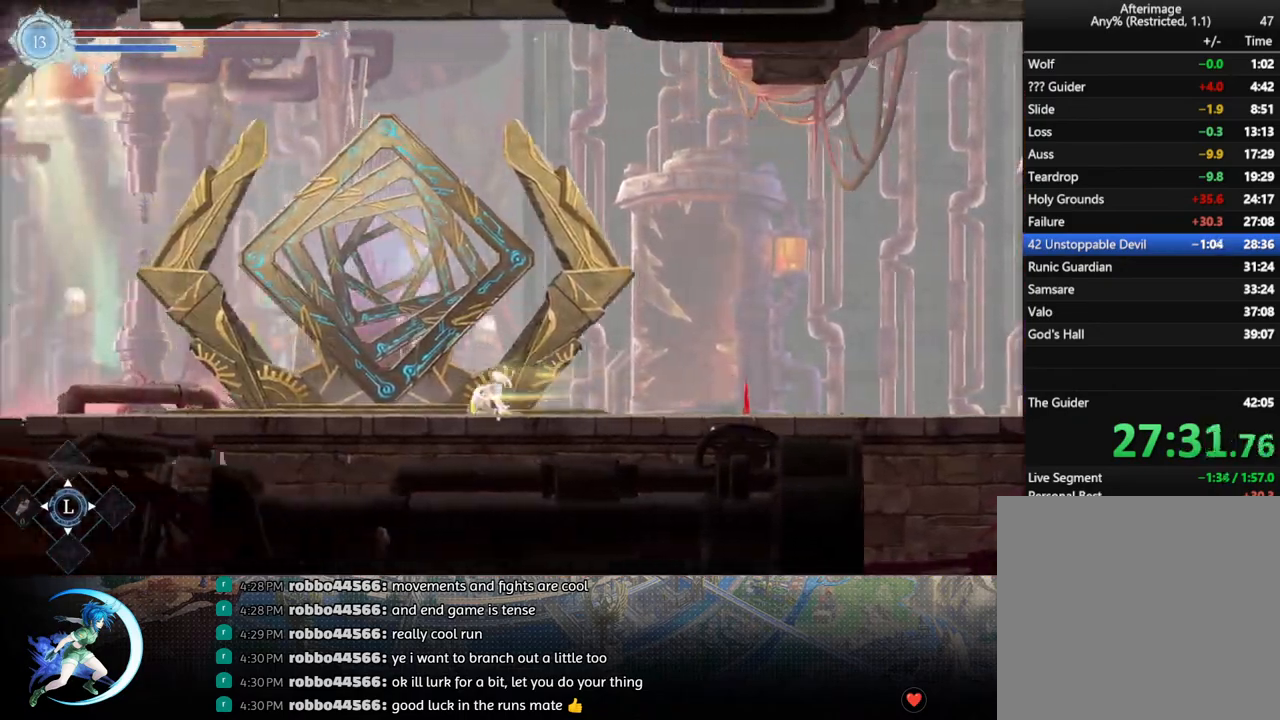
{"buttons": ["R1", "DPAD_DOWN"], "left_stick": "center", "right_stick": "center", "events": [[50, "DPAD_DOWN", "up"], [67, "R1", "up"], [217, "DPAD_LEFT", "down"], [267, "R1", "down"], [350, "R1", "up"], [367, "DPAD_DOWN", "down"], [417, "DPAD_LEFT", "up"], [417, "R1", "down"]]}
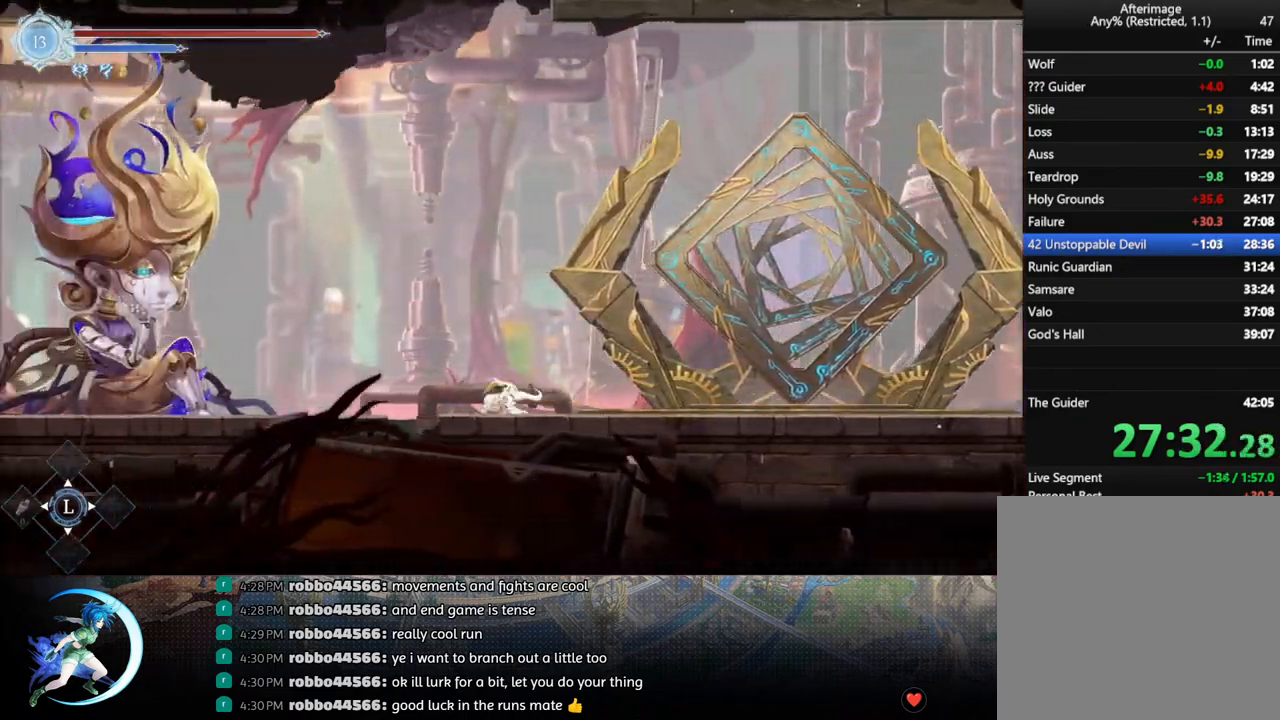
{"buttons": ["DPAD_LEFT"], "left_stick": "center", "right_stick": "center", "events": [[17, "DPAD_DOWN", "up"], [17, "R1", "up"], [100, "DPAD_LEFT", "down"]]}